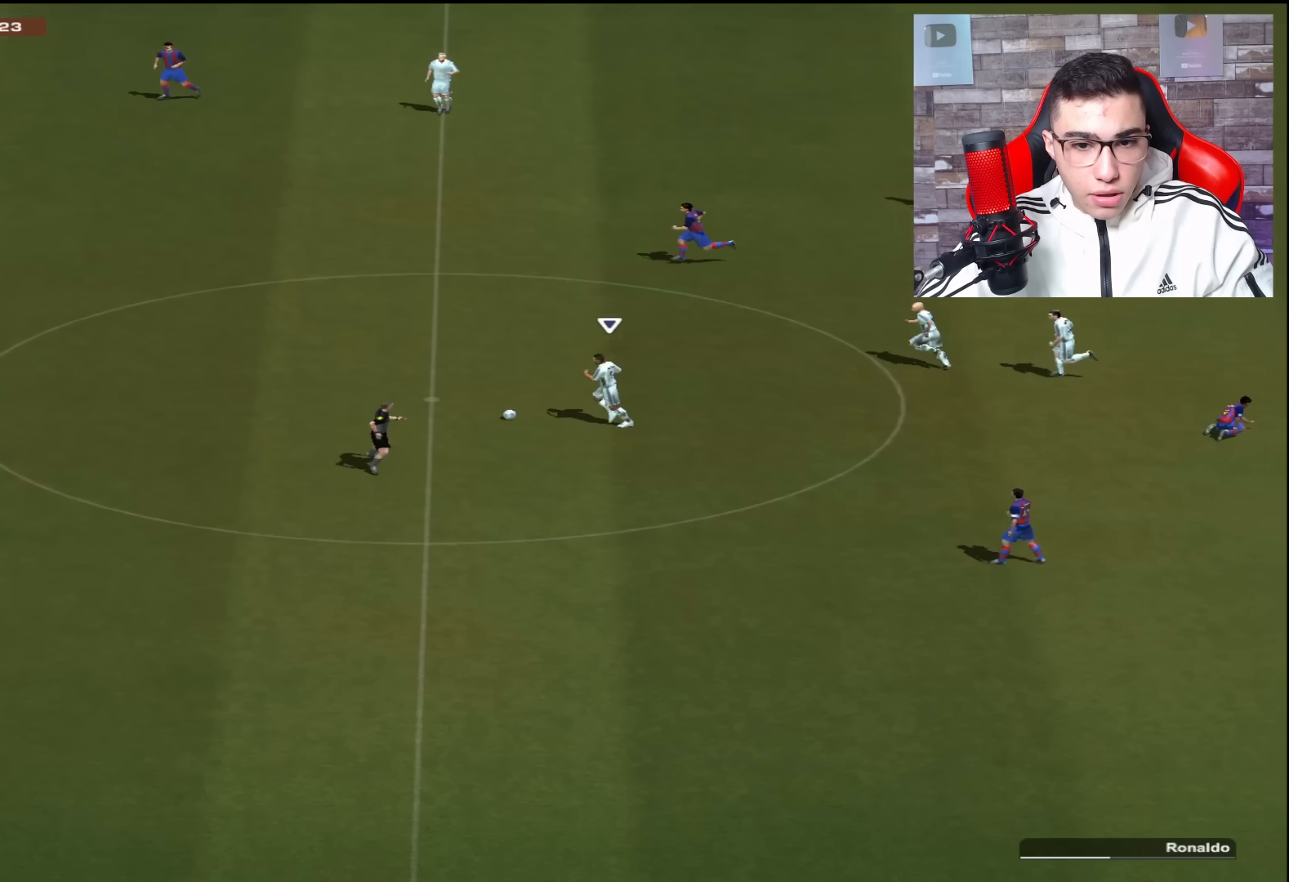
Gameplay with a controller (PlayStation layout); each line is a JSON object with the inputs held at the frame after it. "events" lists button and stick changes between this image and that frame as [ms after this image, input, new state], when the widget could be followed in between.
{"buttons": [], "left_stick": "up-left", "right_stick": "center", "events": []}
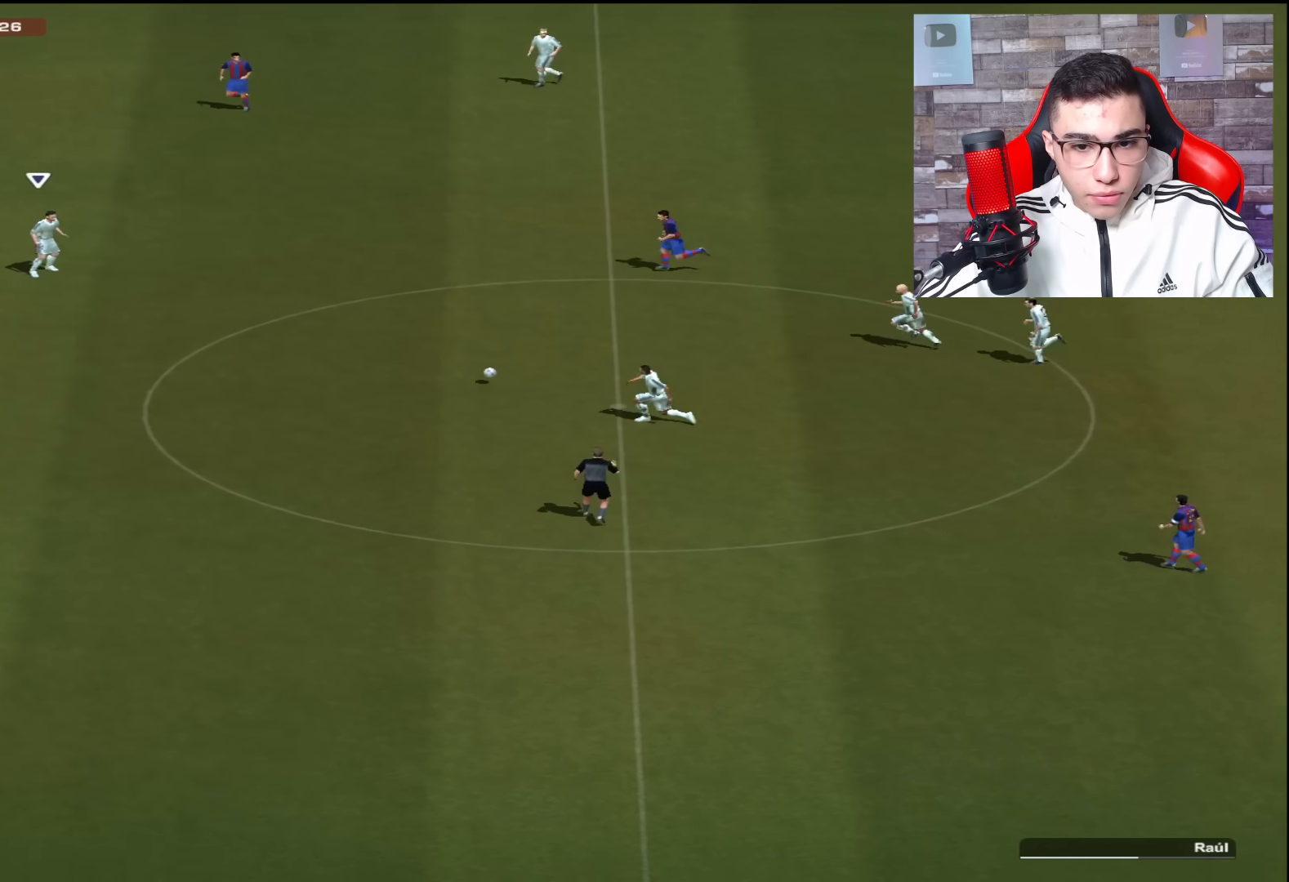
{"buttons": [], "left_stick": "down-left", "right_stick": "center", "events": [[133, "left_stick", "left"], [467, "left_stick", "down-left"]]}
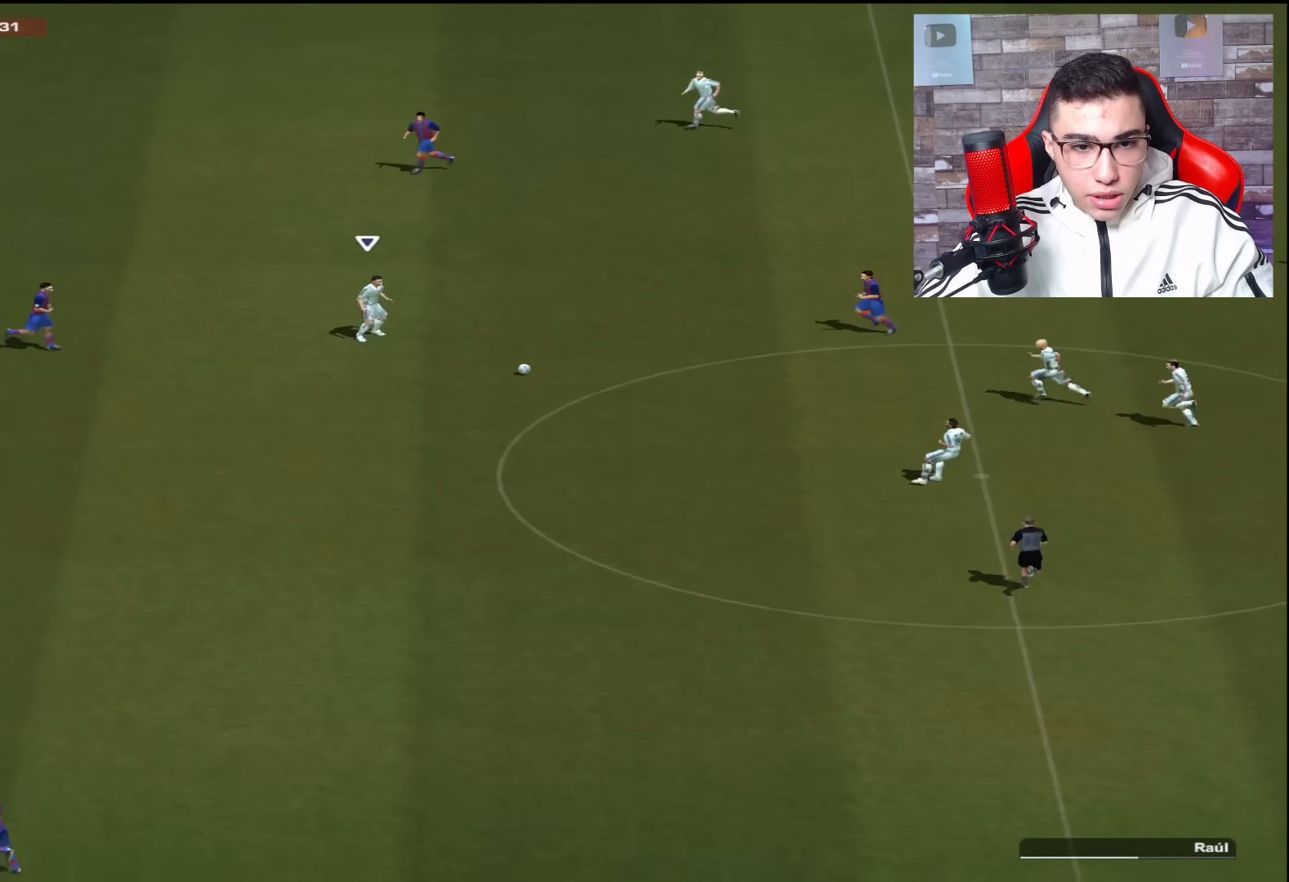
{"buttons": [], "left_stick": "down-left", "right_stick": "center", "events": []}
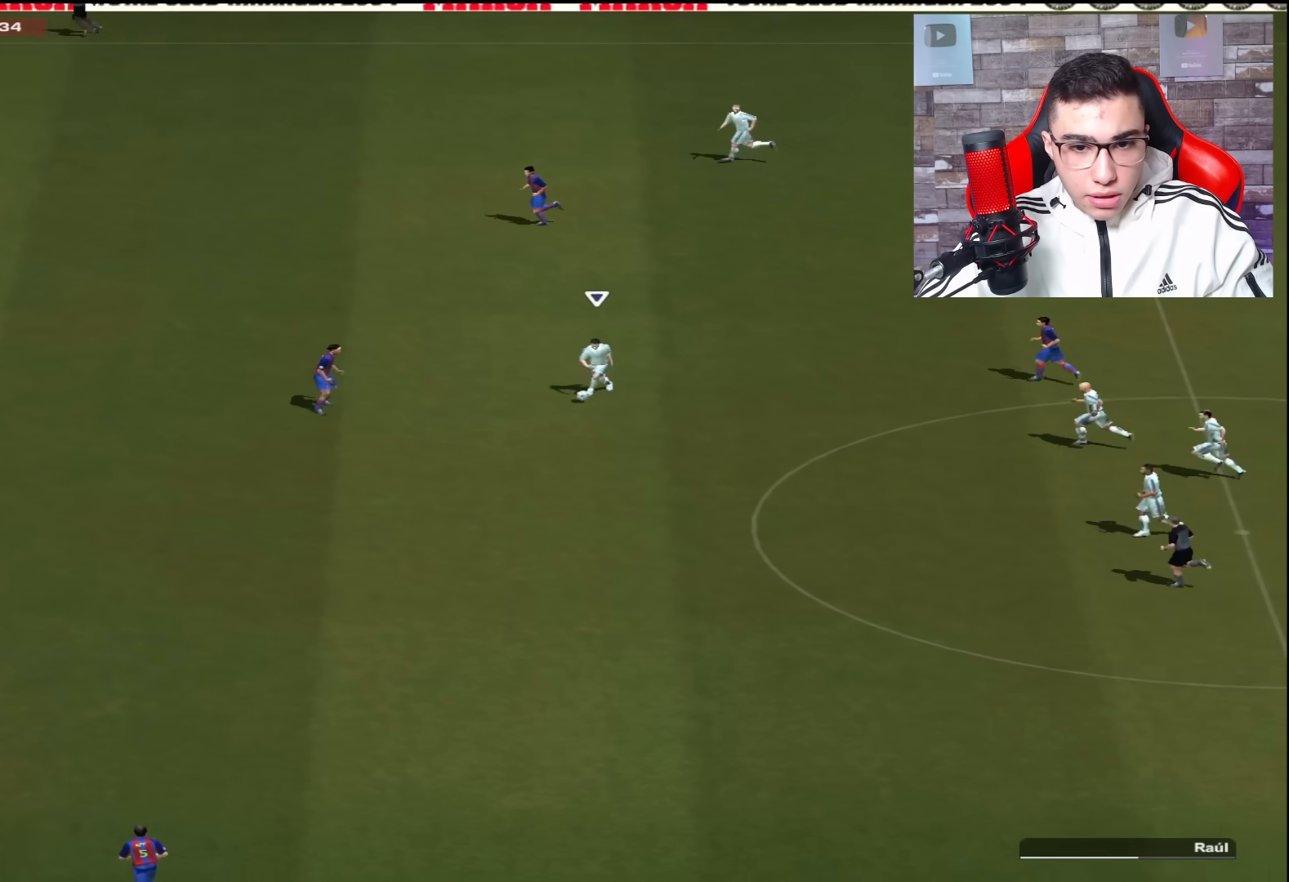
{"buttons": [], "left_stick": "down-left", "right_stick": "center", "events": []}
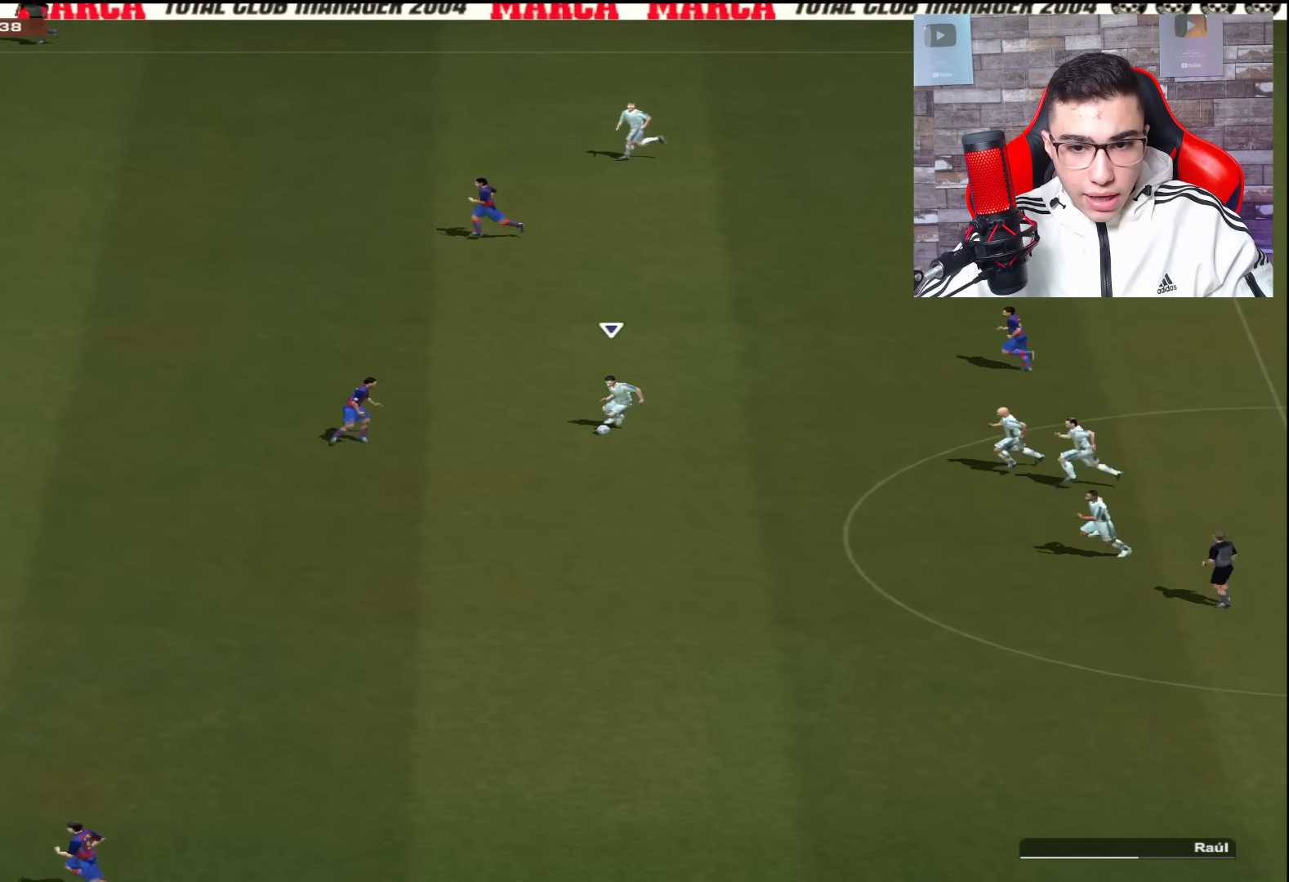
{"buttons": [], "left_stick": "left", "right_stick": "center", "events": [[434, "left_stick", "left"]]}
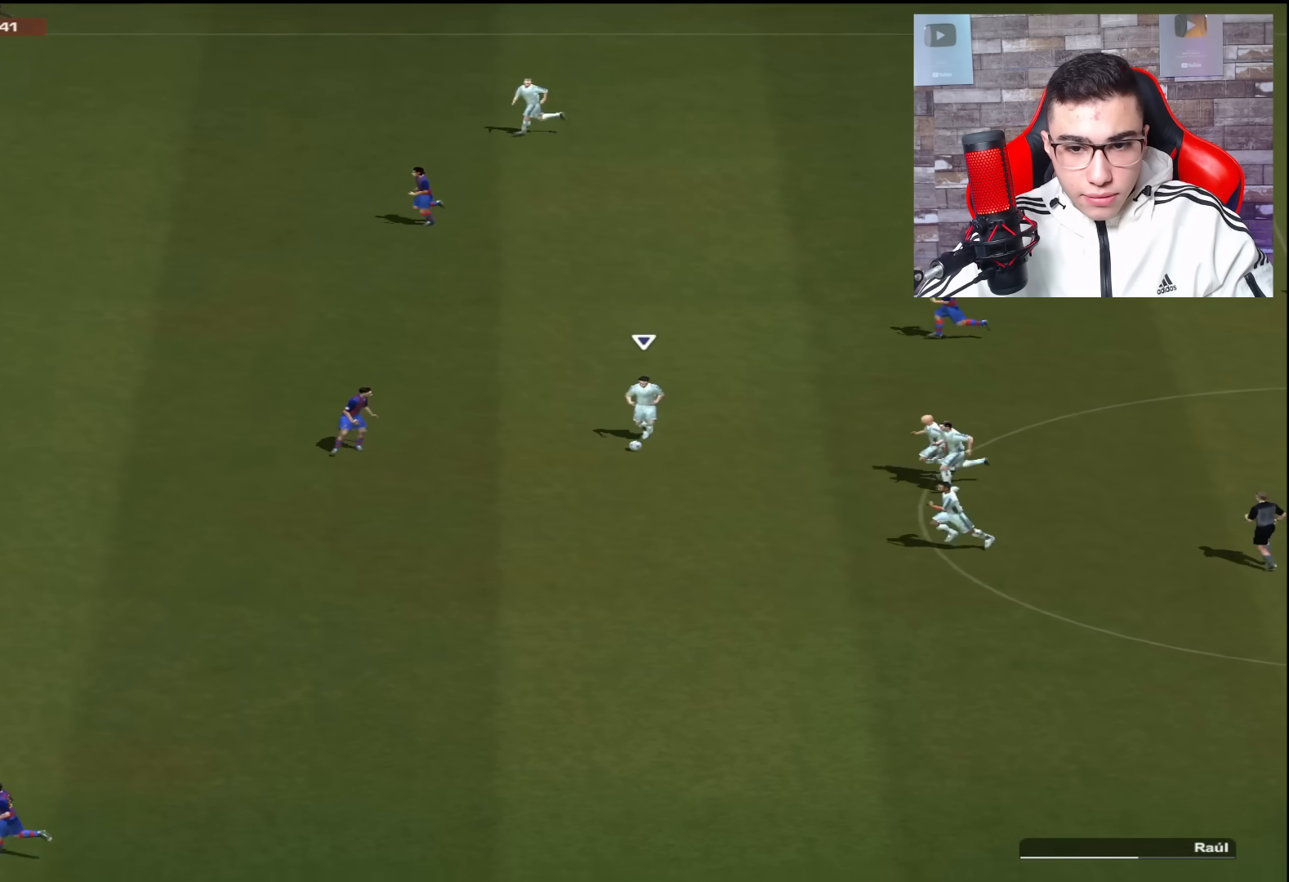
{"buttons": [], "left_stick": "left", "right_stick": "center", "events": []}
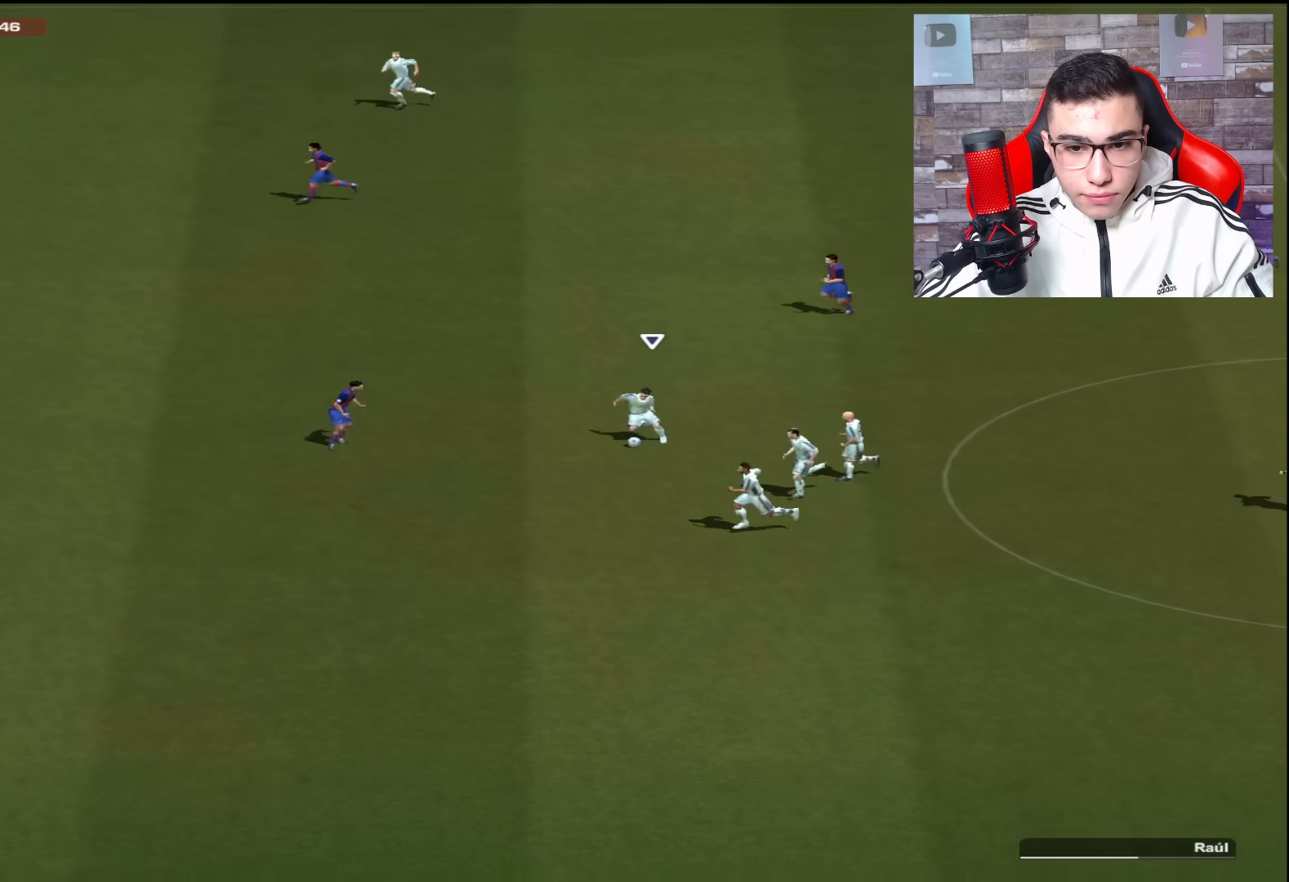
{"buttons": [], "left_stick": "down-left", "right_stick": "center", "events": [[434, "left_stick", "down-left"]]}
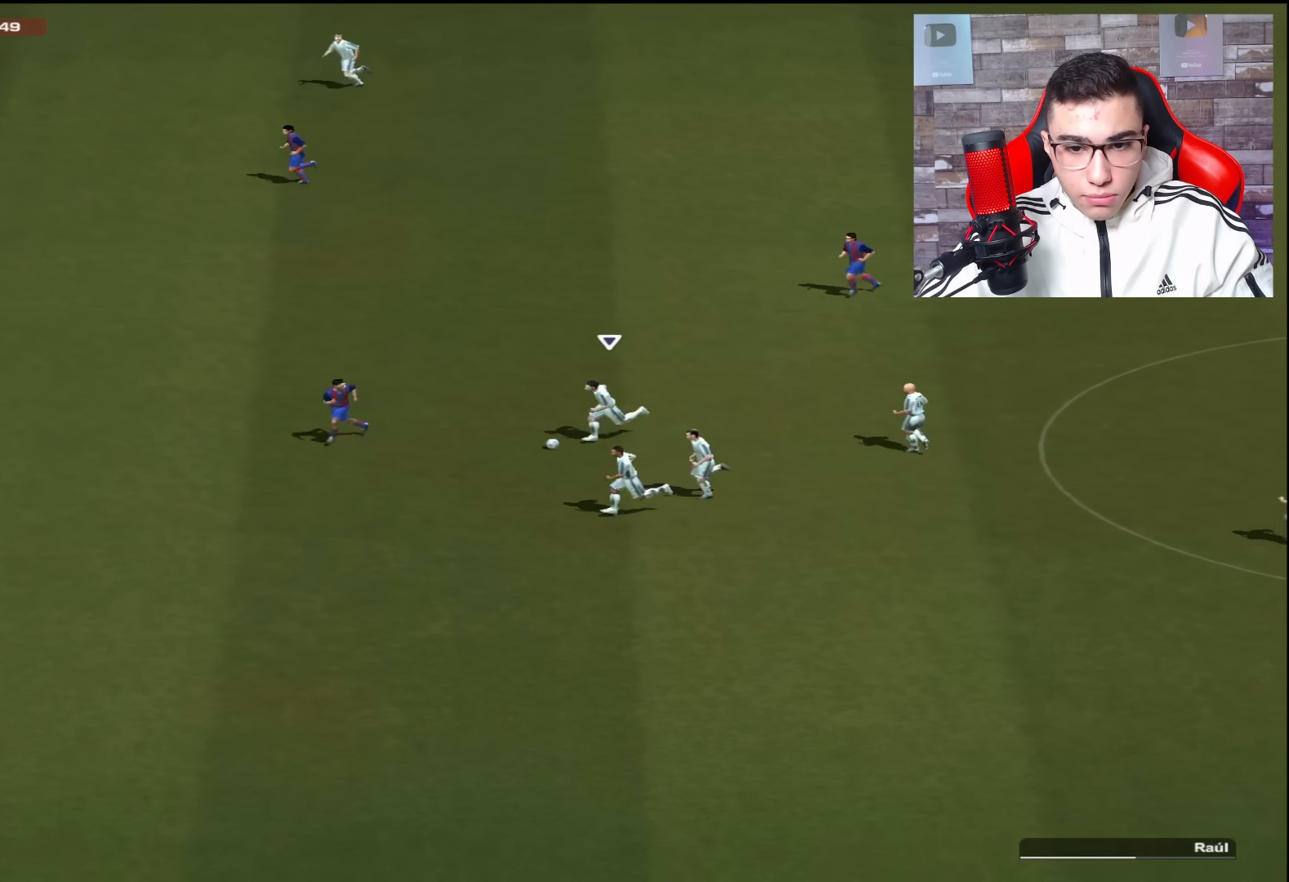
{"buttons": [], "left_stick": "down", "right_stick": "center", "events": [[33, "left_stick", "down"], [133, "CROSS", "down"], [300, "CROSS", "up"]]}
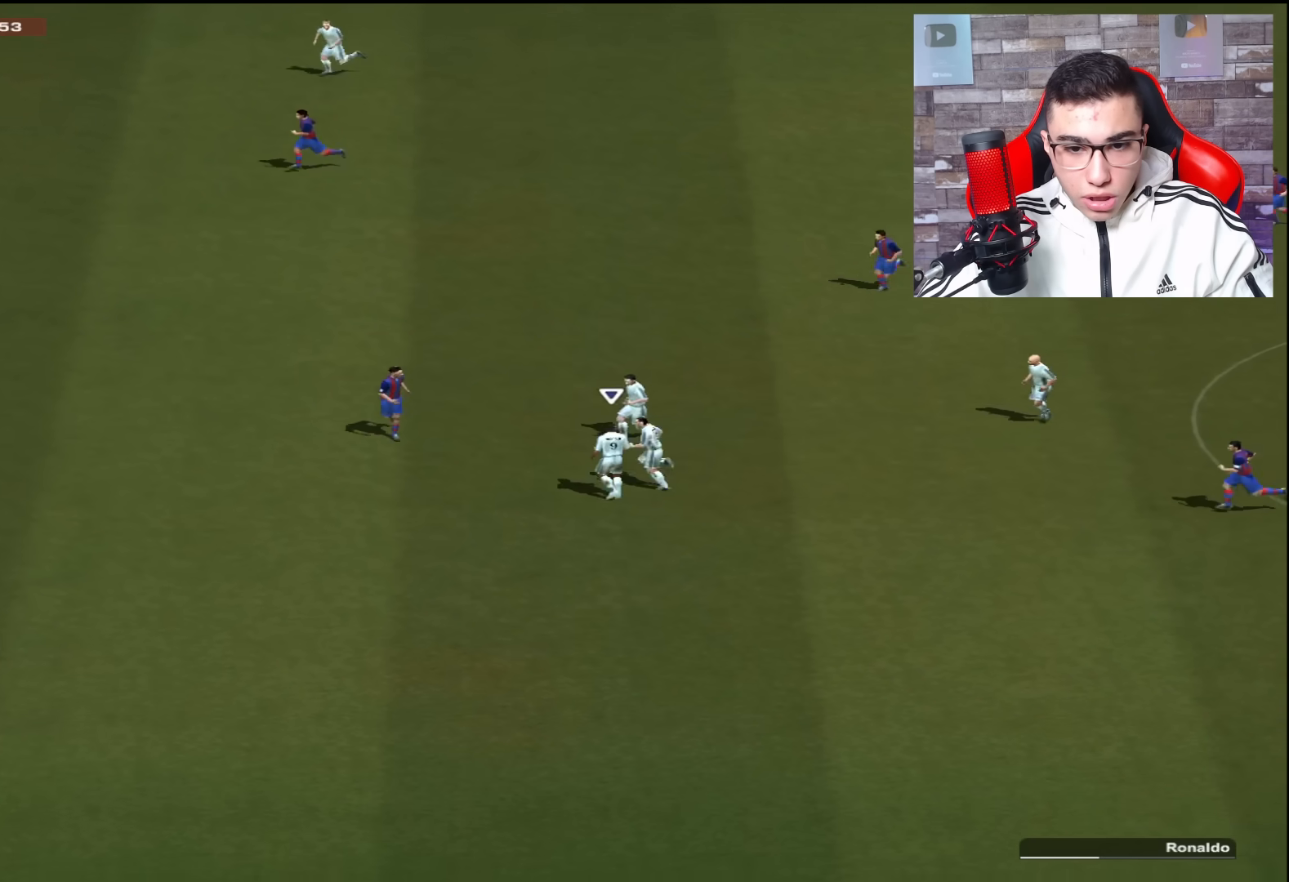
{"buttons": [], "left_stick": "down-left", "right_stick": "center", "events": [[101, "left_stick", "down-left"]]}
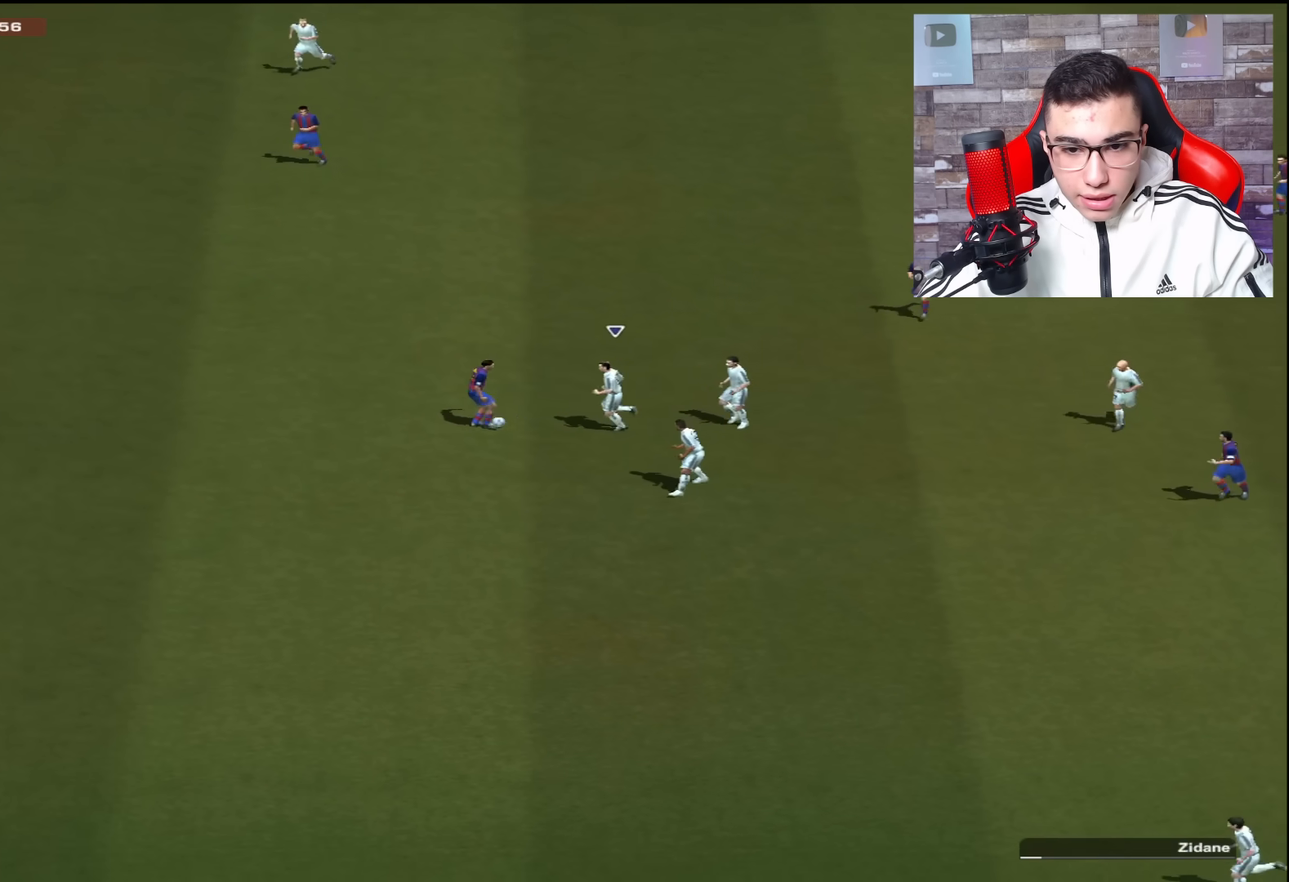
{"buttons": [], "left_stick": "up-left", "right_stick": "center", "events": [[234, "left_stick", "left"], [434, "left_stick", "up-left"]]}
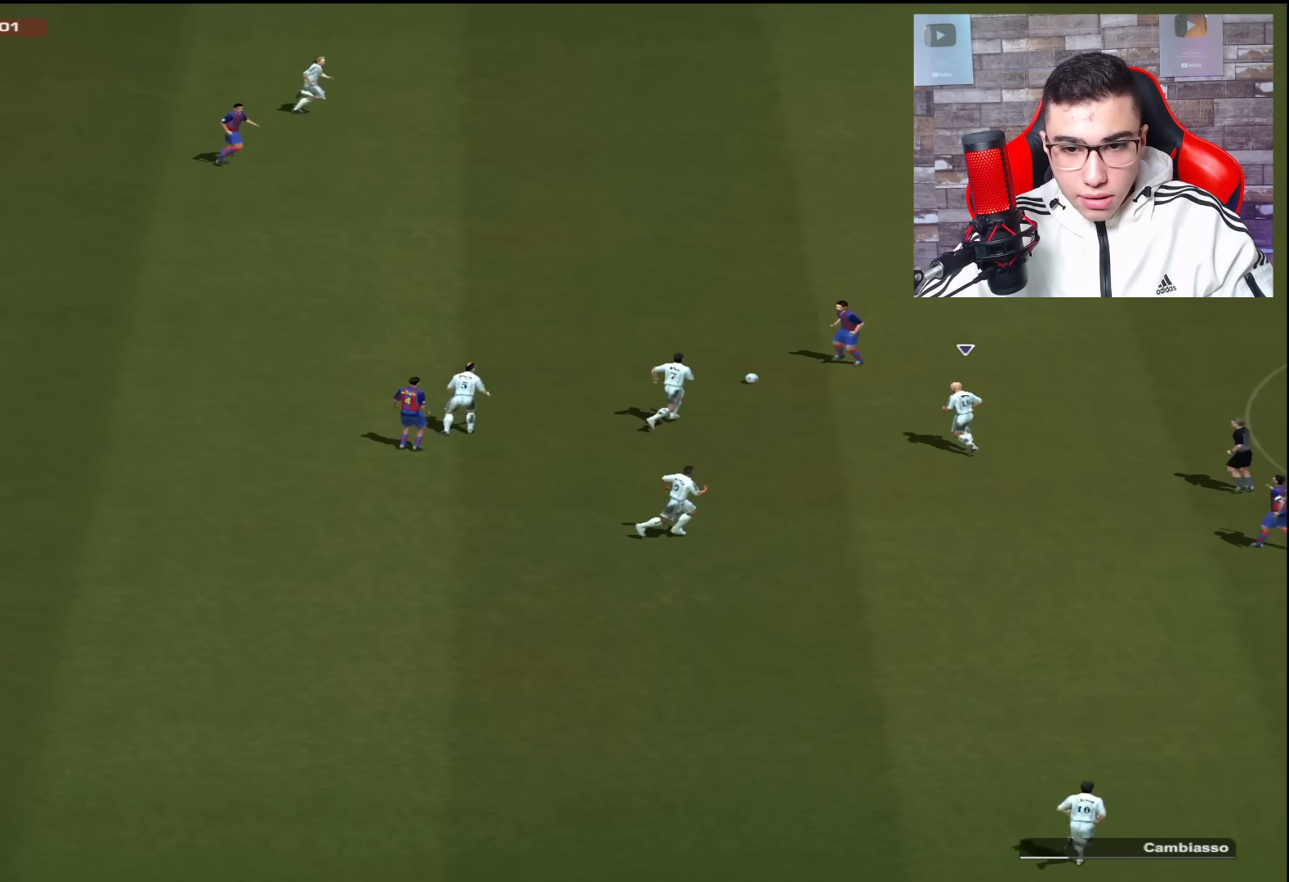
{"buttons": ["R1"], "left_stick": "up", "right_stick": "center", "events": [[134, "left_stick", "up"], [167, "L1", "down"], [201, "R1", "down"], [317, "L1", "up"]]}
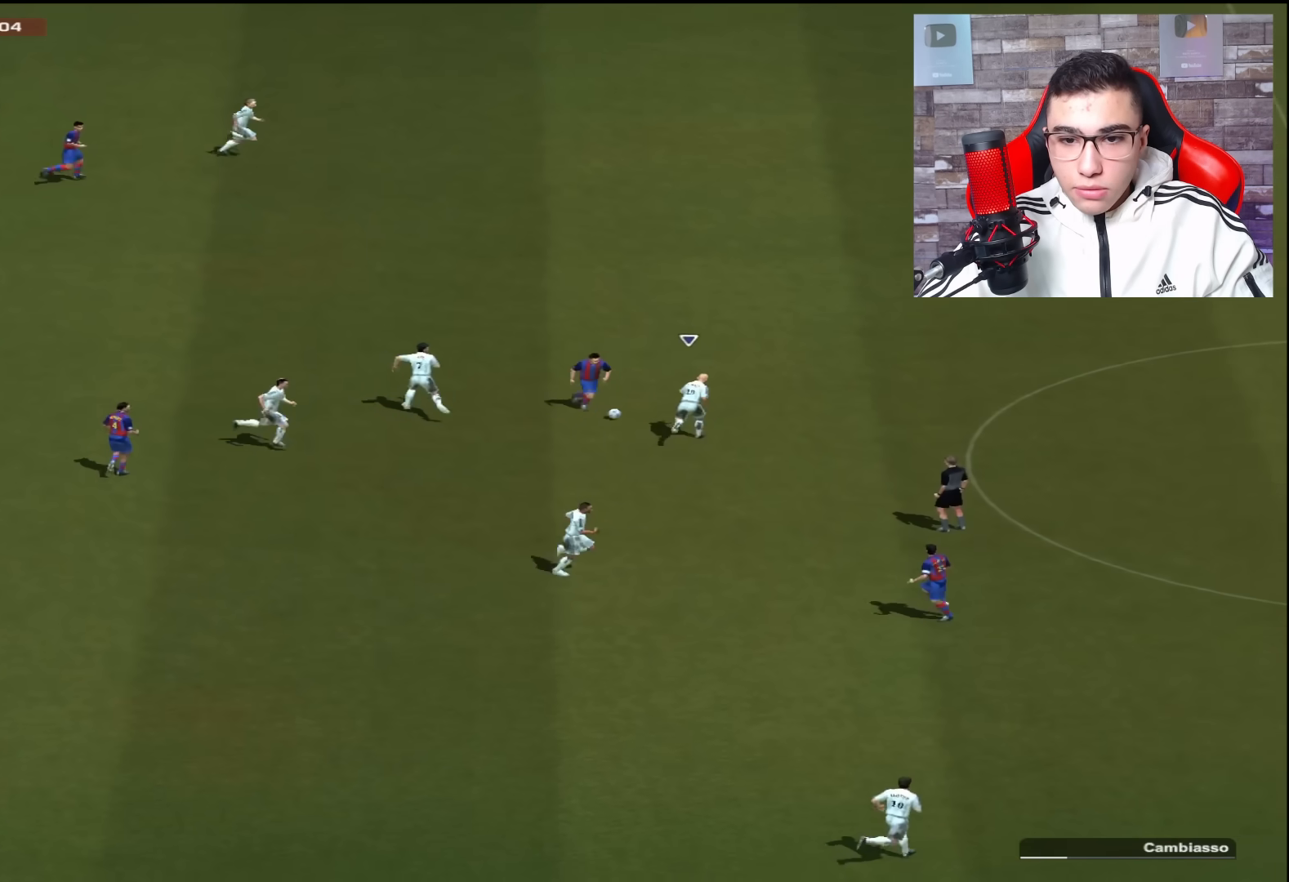
{"buttons": [], "left_stick": "up-left", "right_stick": "center", "events": [[167, "left_stick", "up-left"], [267, "left_stick", "left"], [367, "R1", "up"], [501, "left_stick", "up-left"]]}
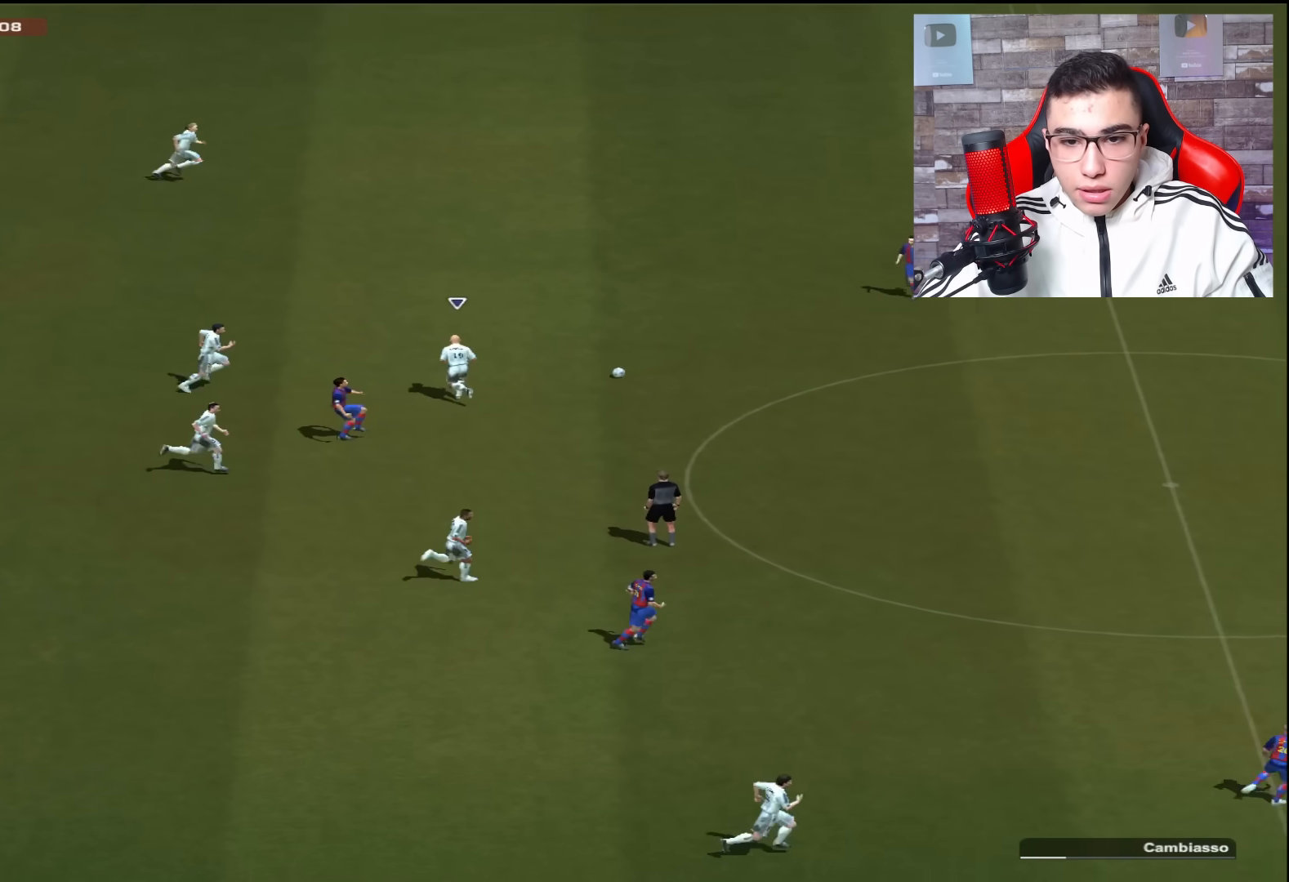
{"buttons": ["R1"], "left_stick": "down", "right_stick": "center", "events": [[117, "L1", "down"], [133, "left_stick", "up"], [167, "R1", "down"], [233, "L1", "up"], [267, "left_stick", "right"], [333, "left_stick", "down-right"], [434, "left_stick", "down"]]}
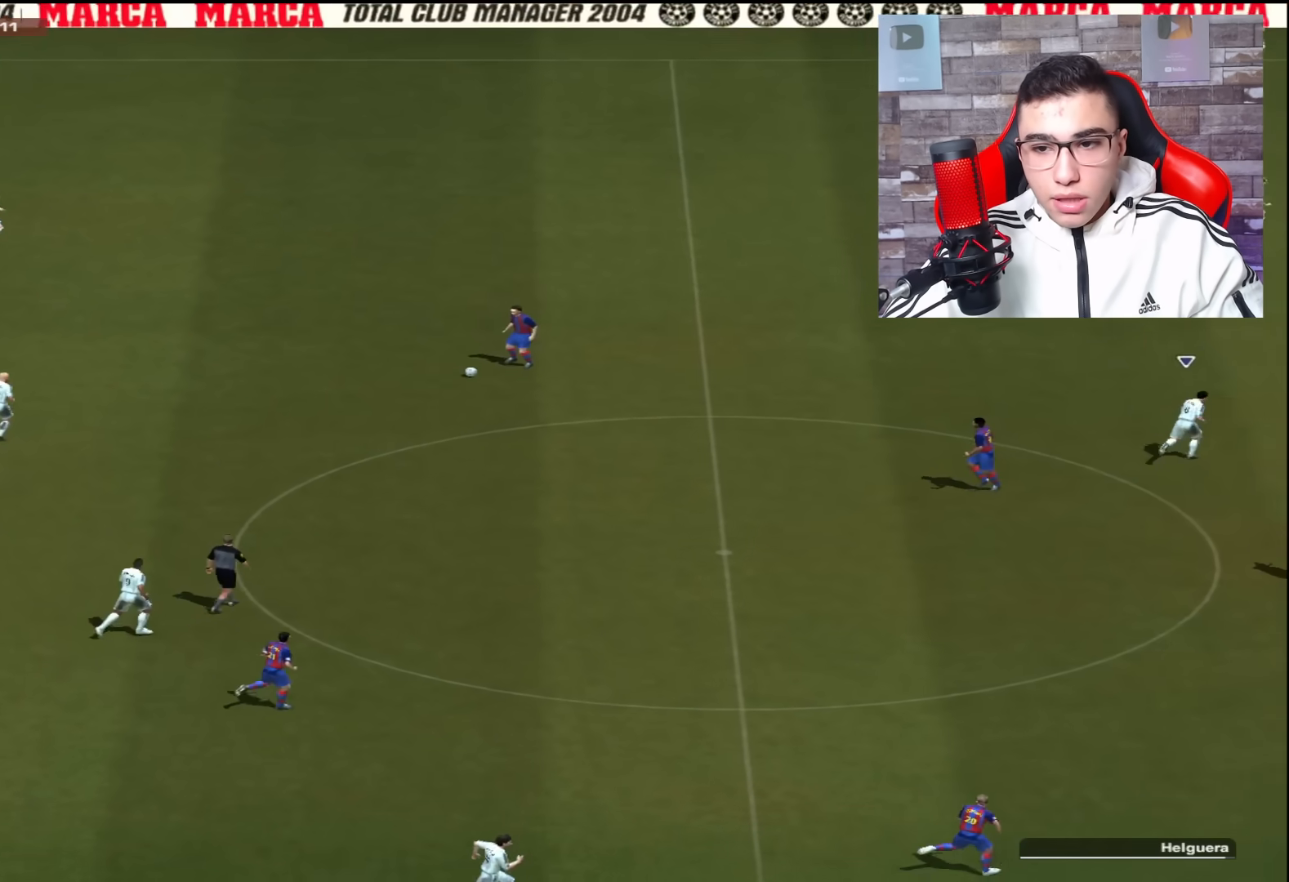
{"buttons": ["L2", "R1"], "left_stick": "down-left", "right_stick": "center", "events": [[67, "left_stick", "down-left"], [167, "L2", "down"], [200, "R1", "up"], [234, "left_stick", "left"], [434, "left_stick", "down-left"], [467, "R1", "down"]]}
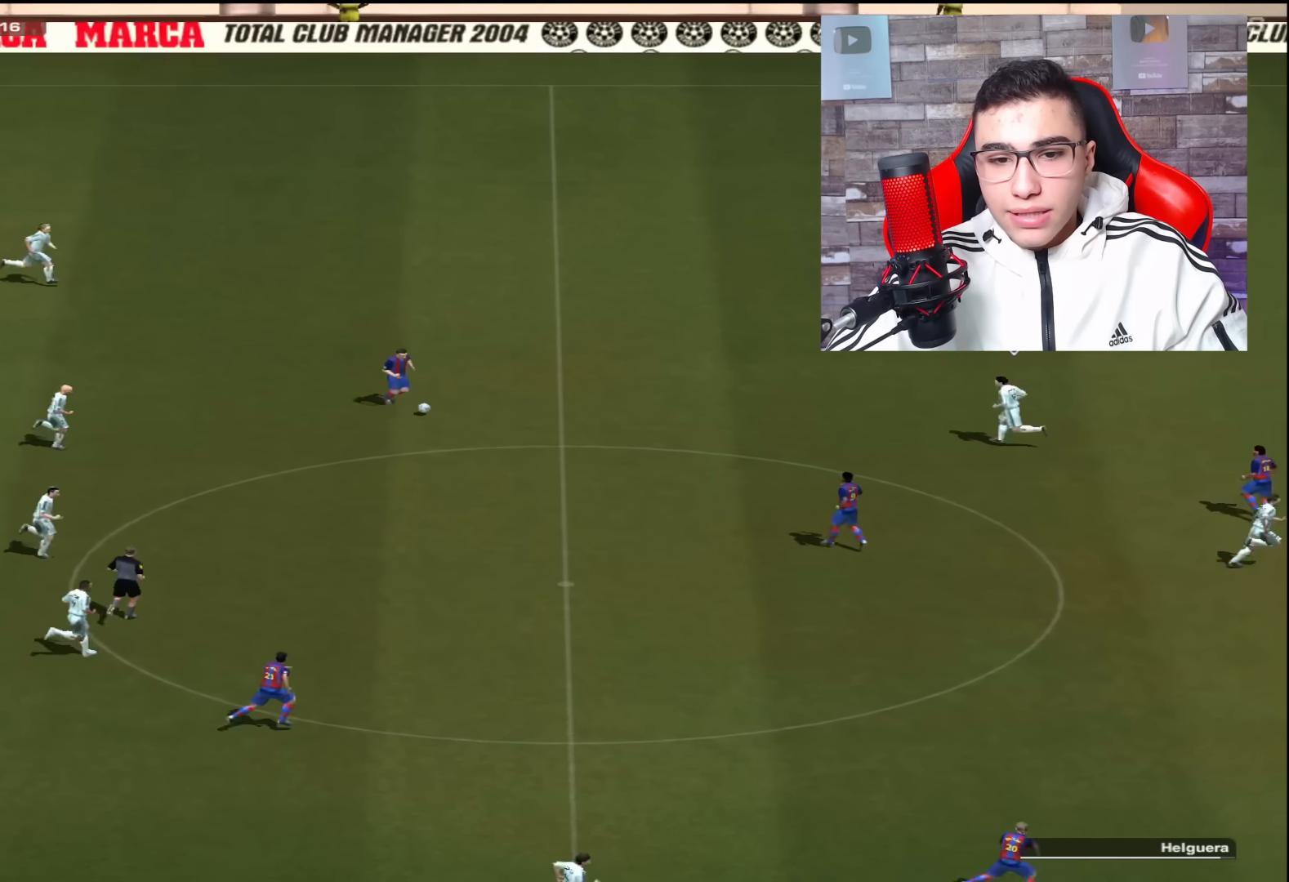
{"buttons": ["L2", "R1"], "left_stick": "down-left", "right_stick": "center", "events": []}
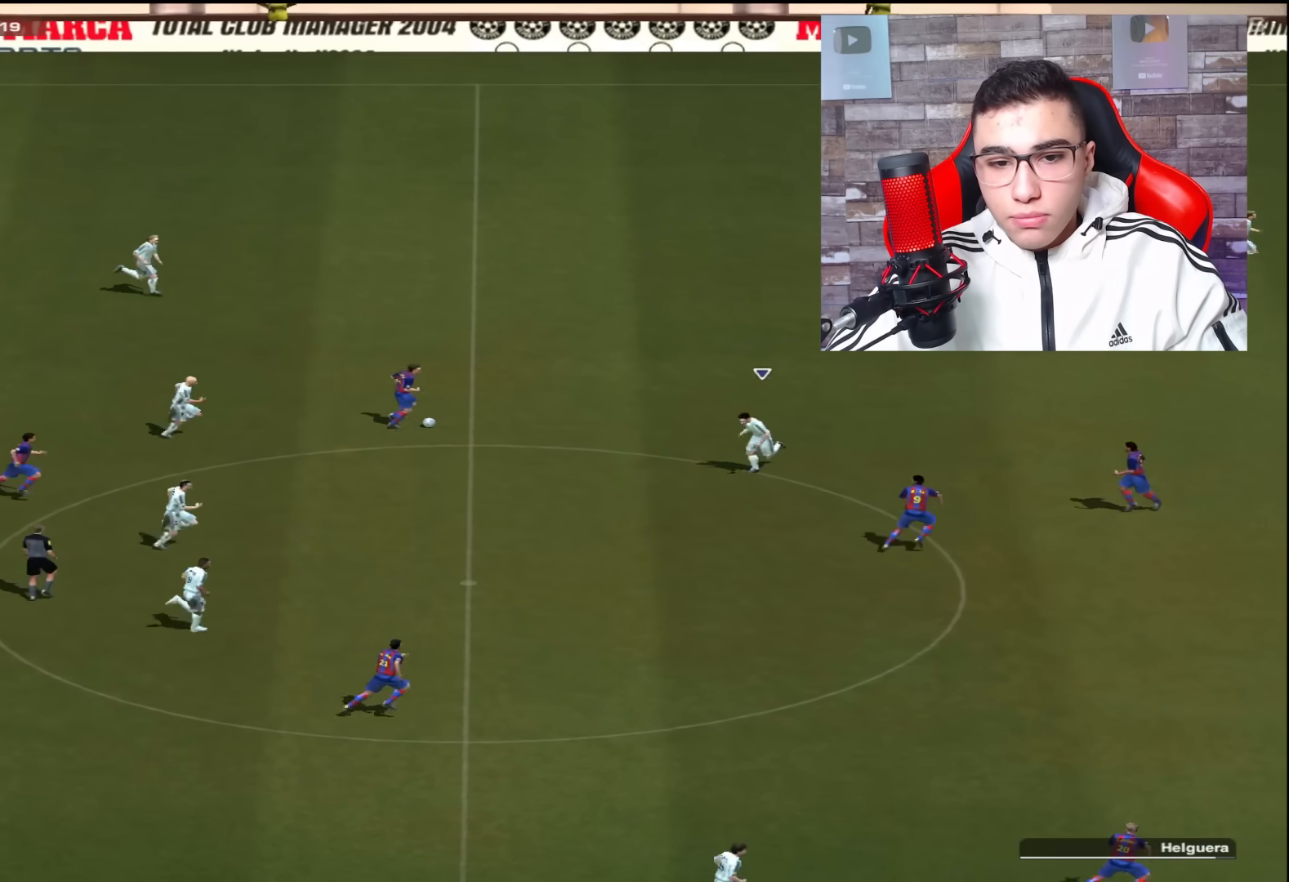
{"buttons": ["L2", "R1"], "left_stick": "up-left", "right_stick": "center", "events": [[117, "left_stick", "up-left"], [251, "SQUARE", "down"], [384, "SQUARE", "up"]]}
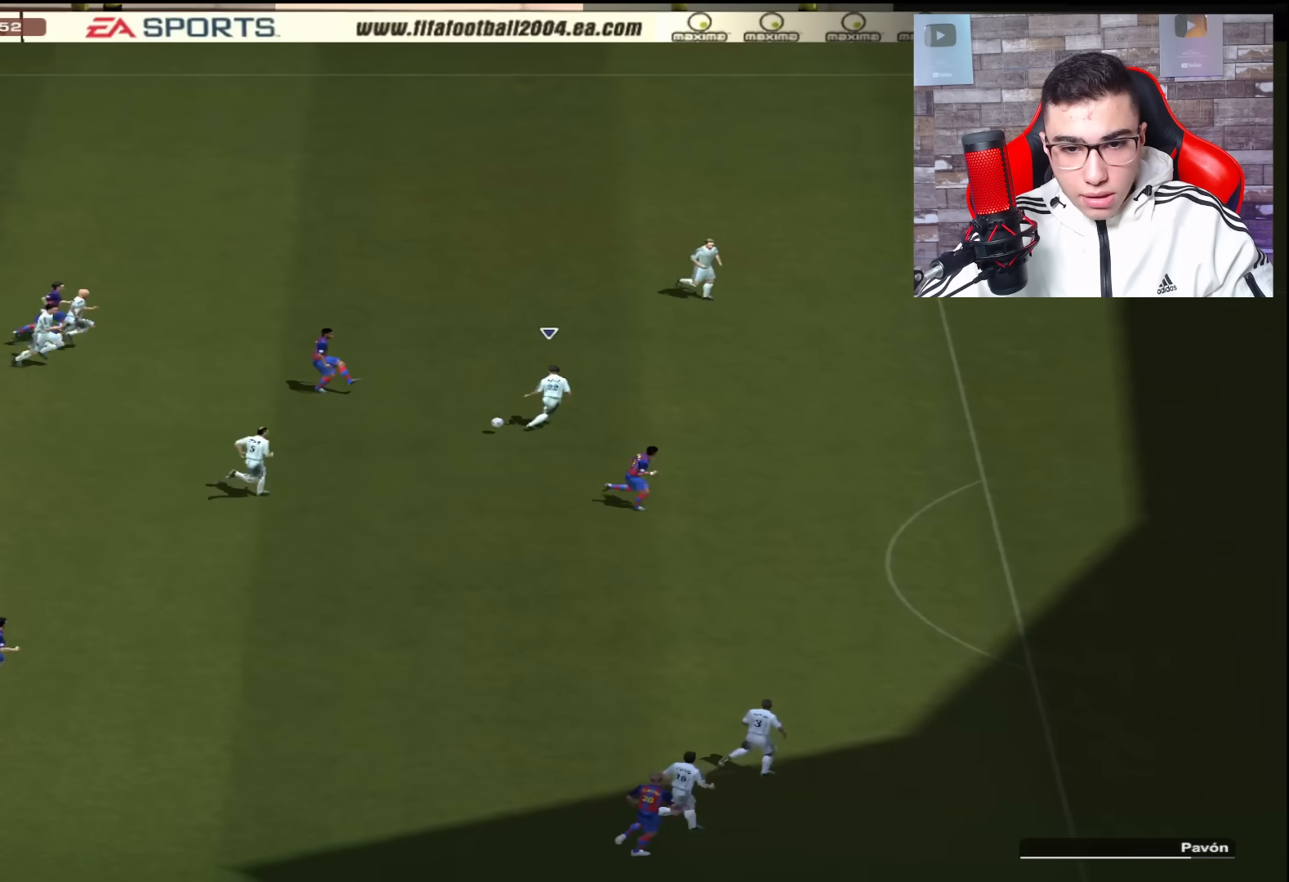
{"buttons": ["L2", "R1"], "left_stick": "right", "right_stick": "center", "events": [[200, "left_stick", "up-right"], [300, "L1", "down"], [434, "left_stick", "right"], [467, "L1", "up"]]}
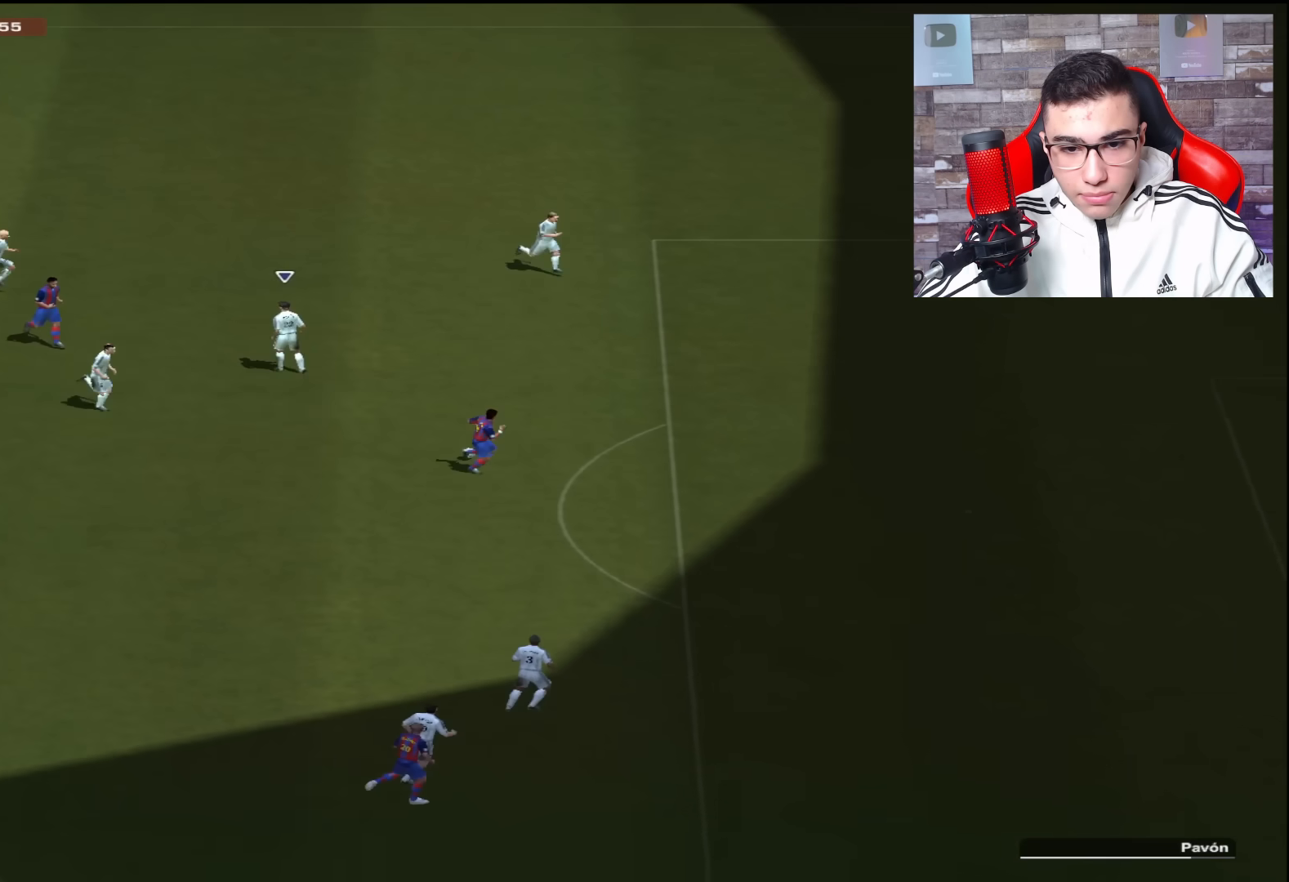
{"buttons": ["R1"], "left_stick": "up-right", "right_stick": "center", "events": [[67, "L2", "up"], [434, "left_stick", "up-right"]]}
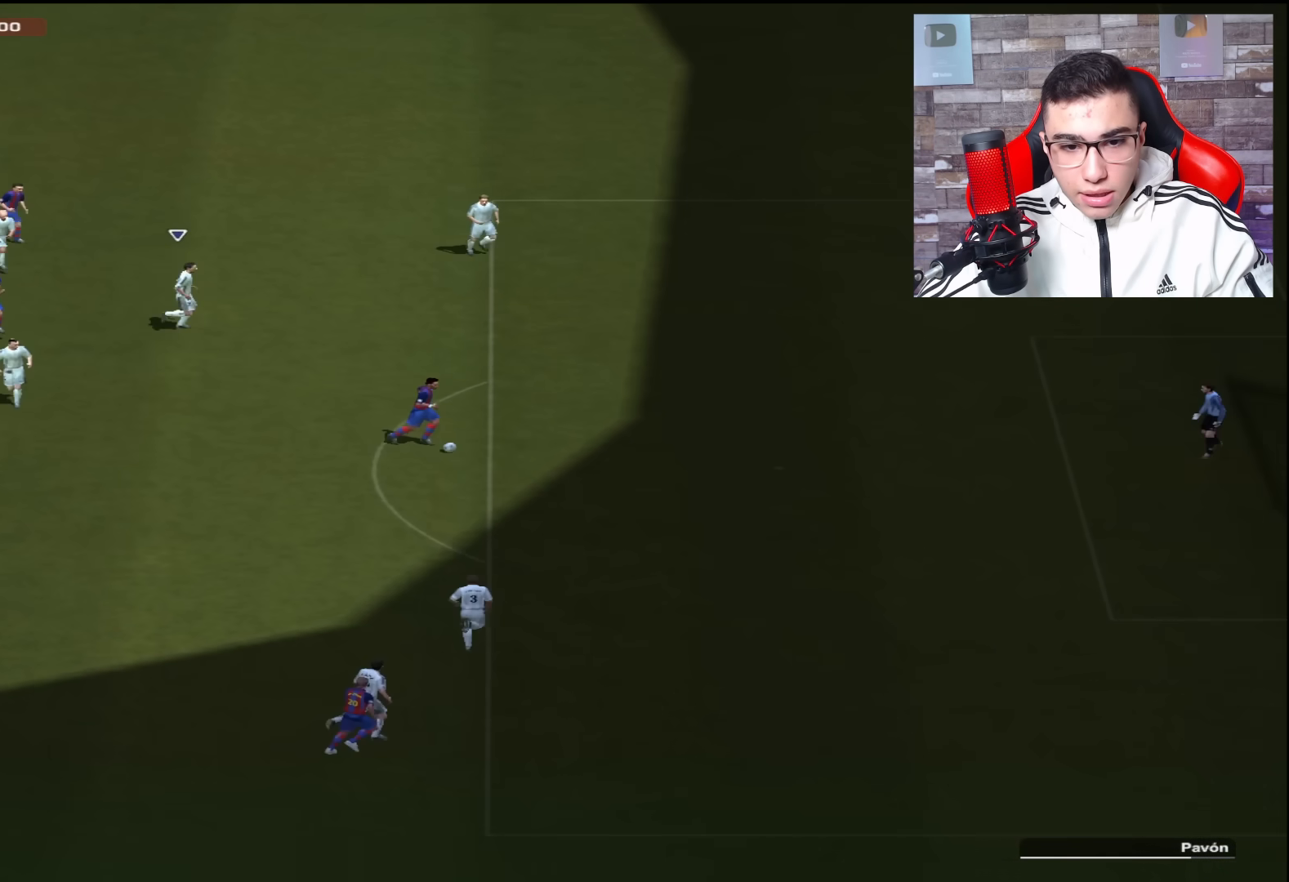
{"buttons": ["L1", "R1"], "left_stick": "up-right", "right_stick": "center", "events": [[434, "L1", "down"]]}
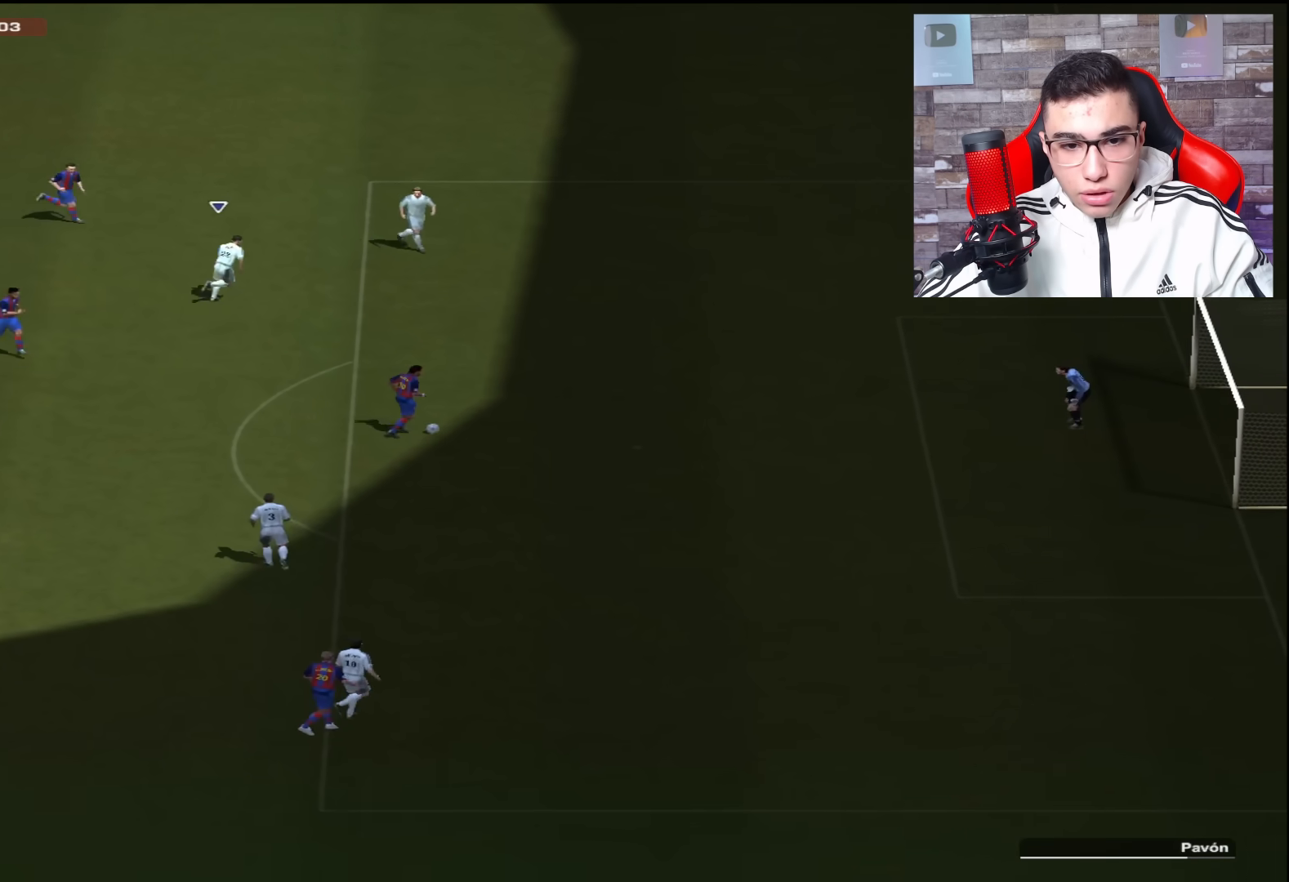
{"buttons": ["R1"], "left_stick": "up-right", "right_stick": "center", "events": [[134, "L1", "up"]]}
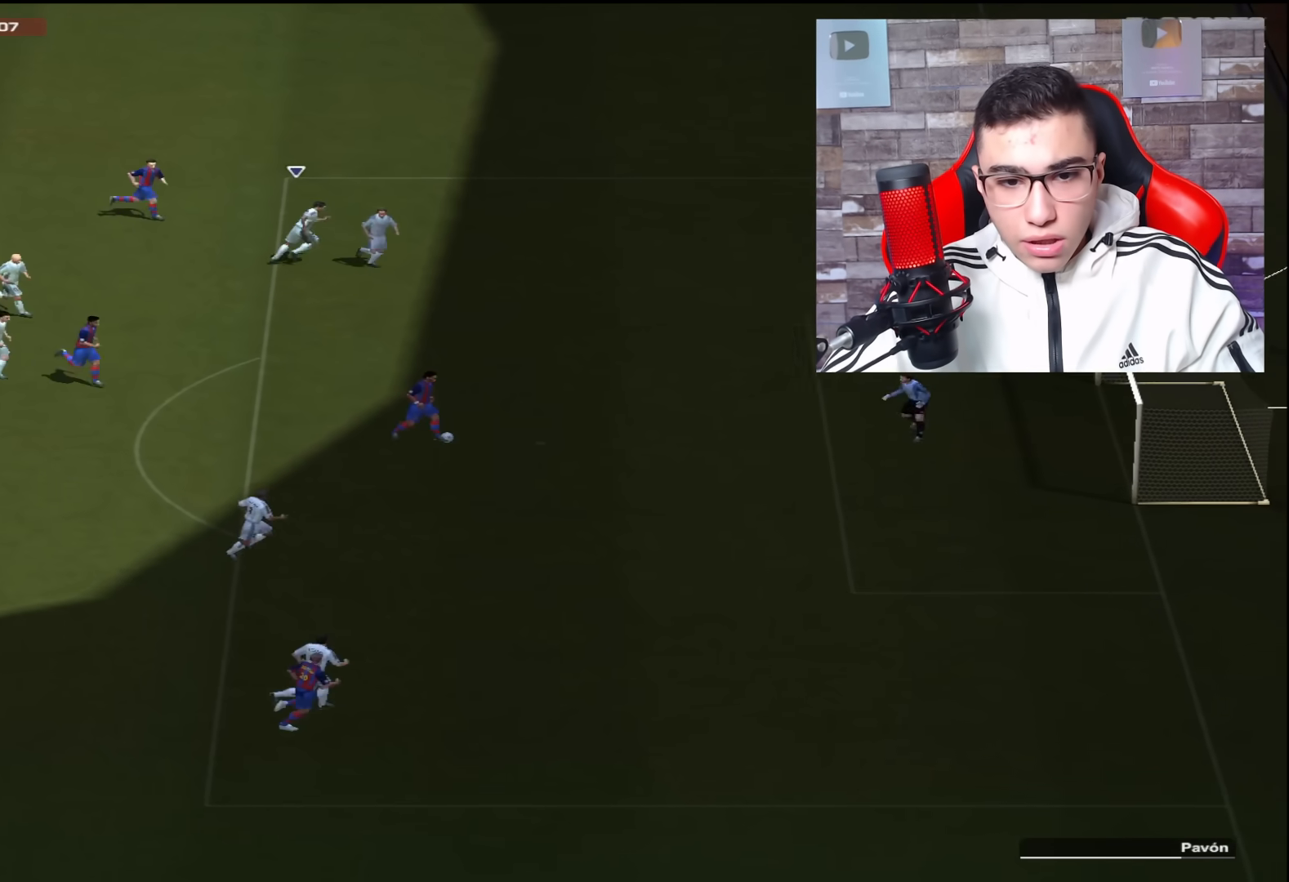
{"buttons": ["R1"], "left_stick": "up-right", "right_stick": "center", "events": []}
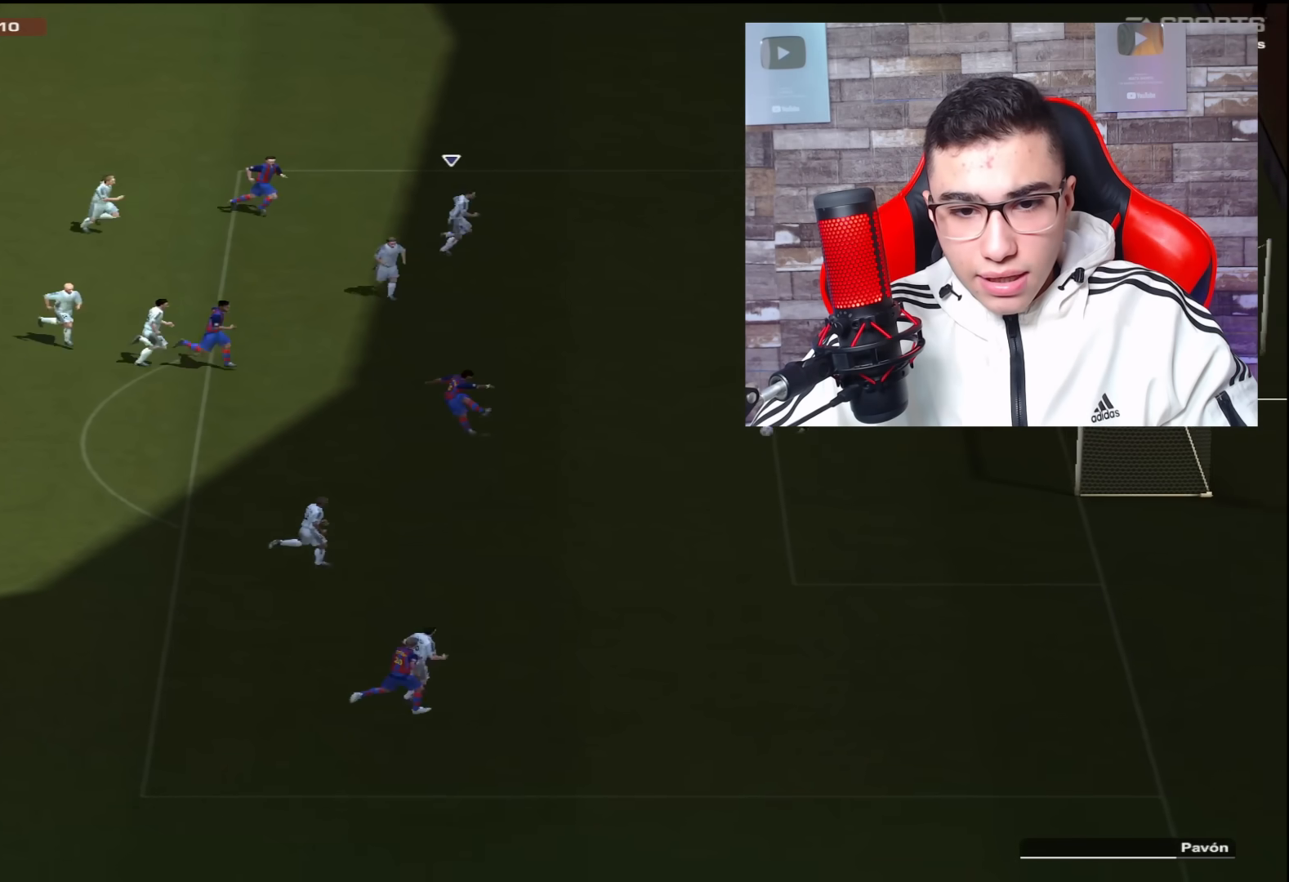
{"buttons": ["R1"], "left_stick": "up-right", "right_stick": "center", "events": []}
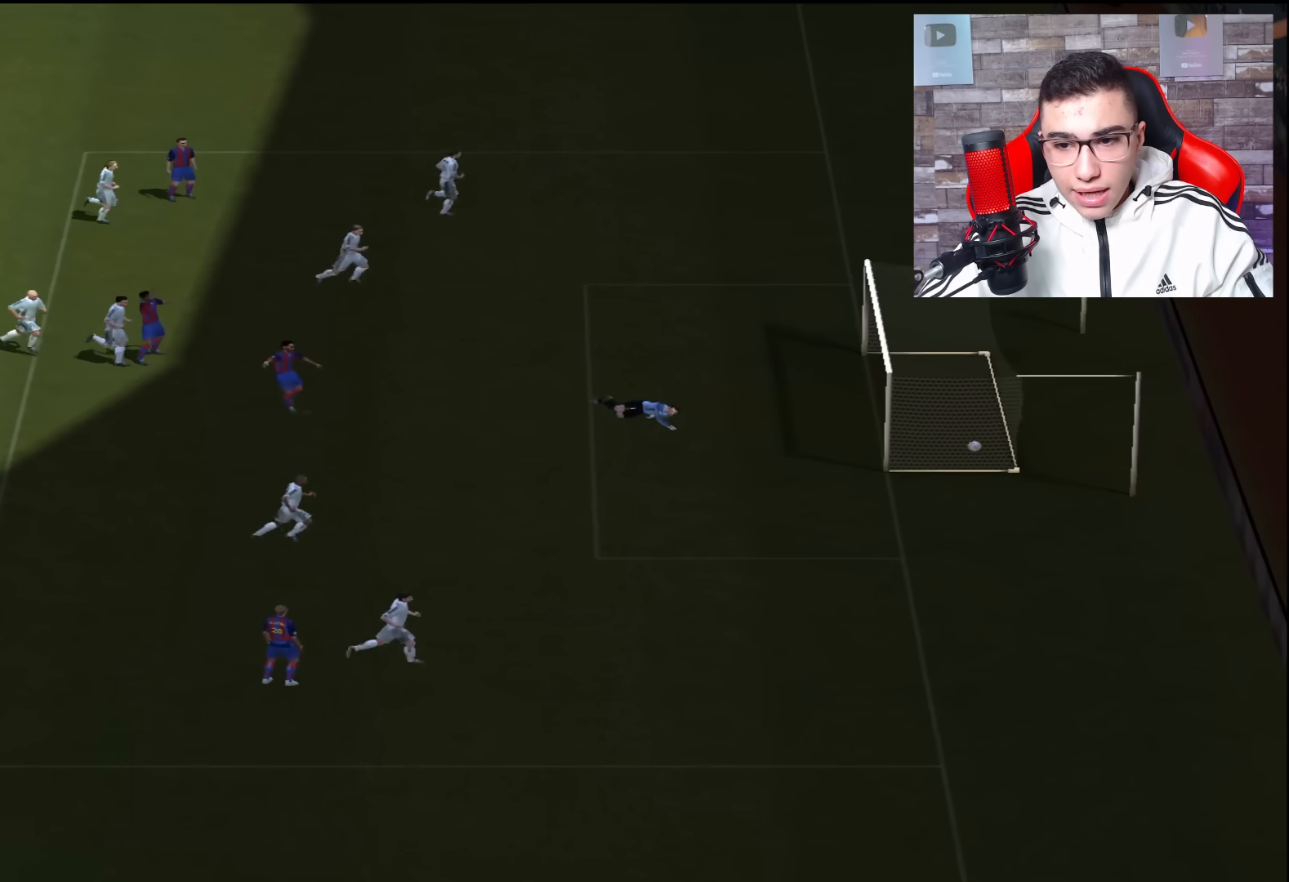
{"buttons": [], "left_stick": "center", "right_stick": "center", "events": [[233, "left_stick", "center"], [367, "R1", "up"]]}